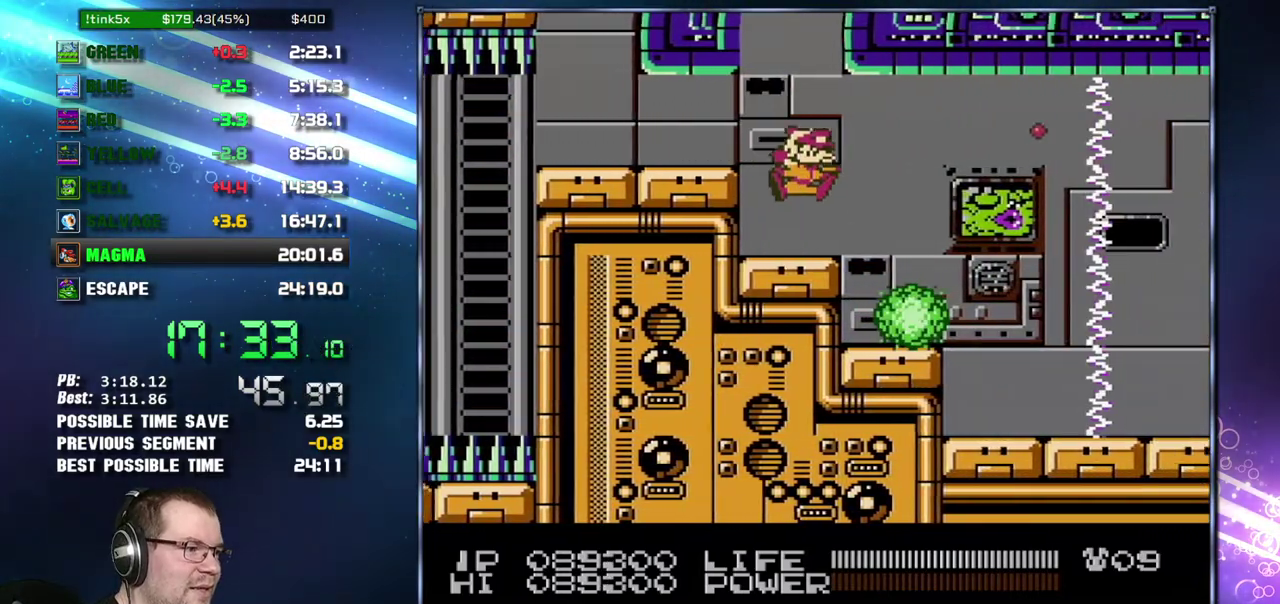
Gameplay with a controller (Nintendo layout); each line is a JSON object with the inputs held at the frame after it. "events" lists button and stick changes between this image and that frame as [ms after this image, input, new state], when the widget could be followed in between. Not read: L3 R3 START.
{"buttons": ["DPAD_RIGHT"], "events": []}
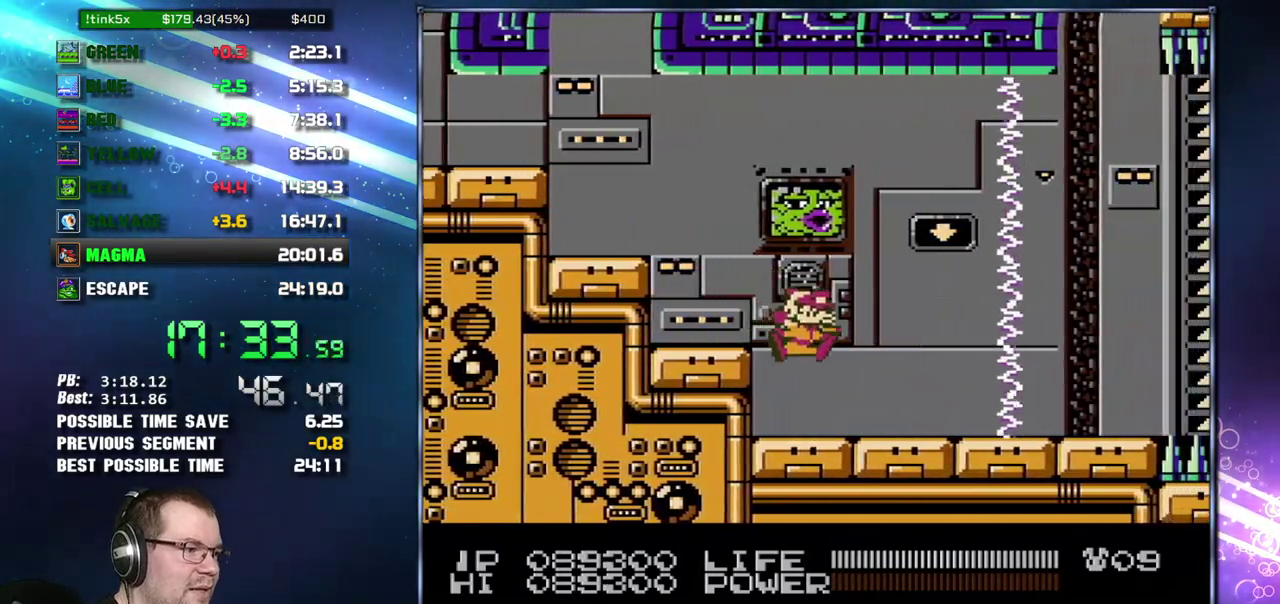
{"buttons": ["DPAD_RIGHT"], "events": [[367, "DPAD_RIGHT", "up"], [467, "DPAD_RIGHT", "down"]]}
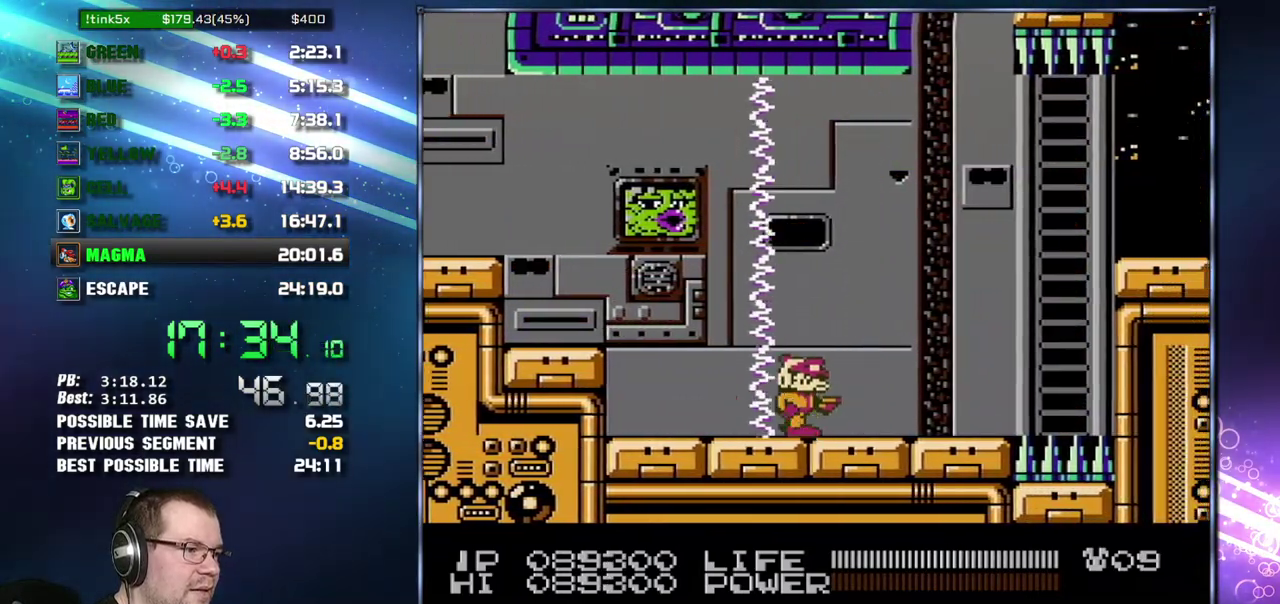
{"buttons": ["A", "DPAD_RIGHT"], "events": [[400, "A", "down"]]}
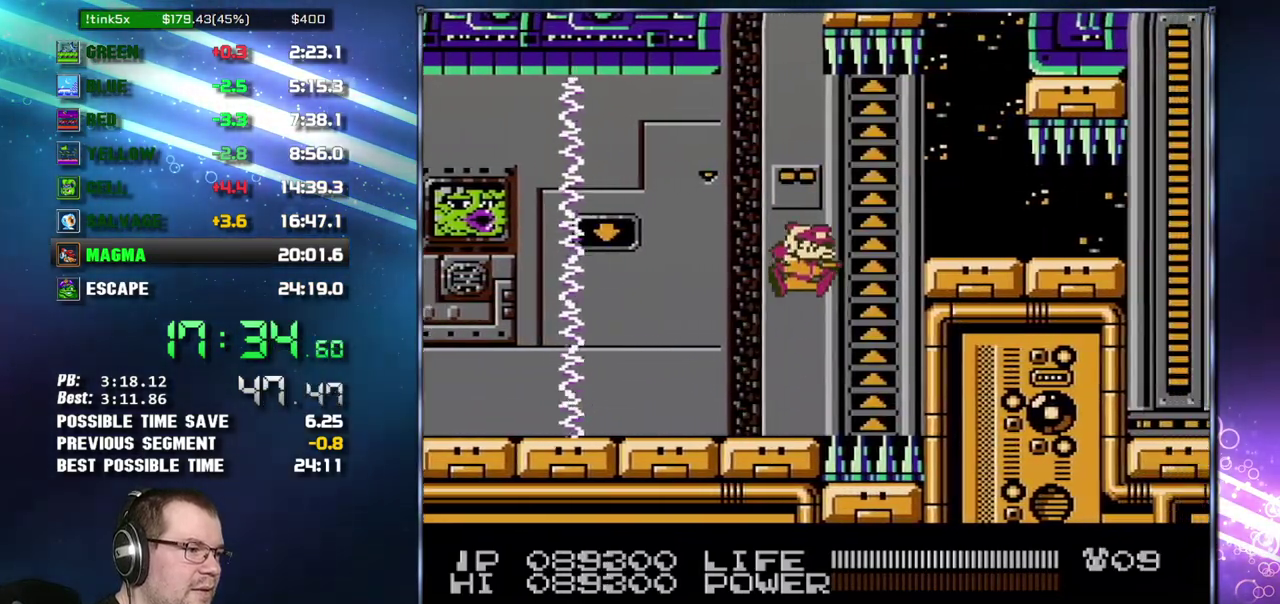
{"buttons": ["DPAD_RIGHT"], "events": [[267, "A", "up"]]}
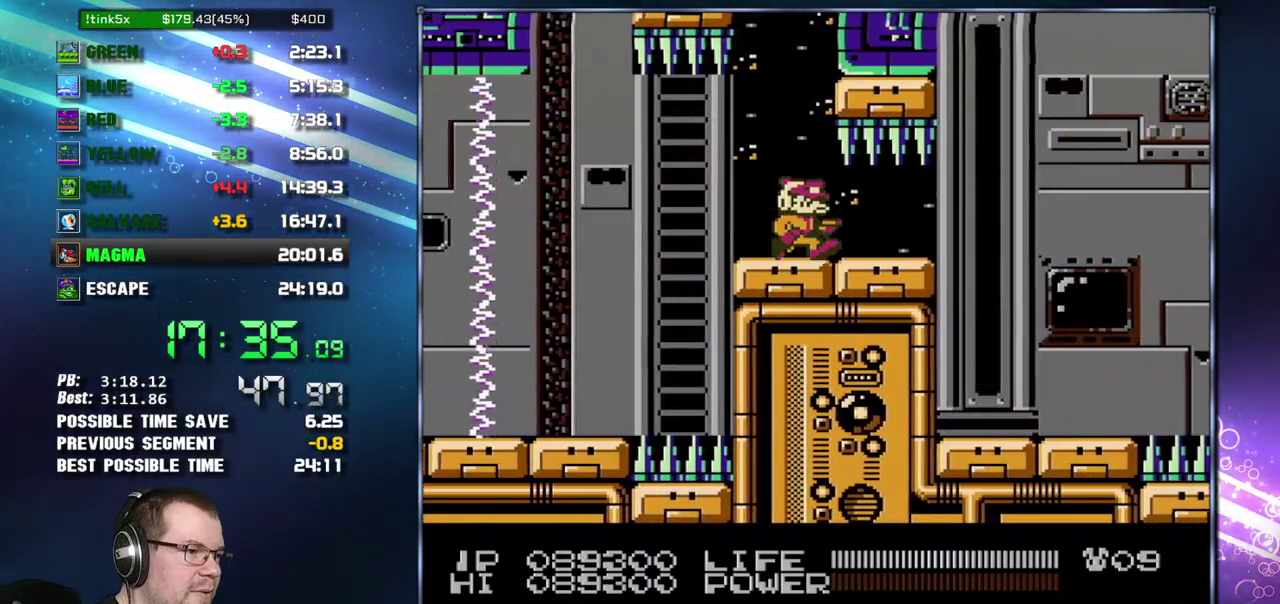
{"buttons": ["DPAD_RIGHT"], "events": []}
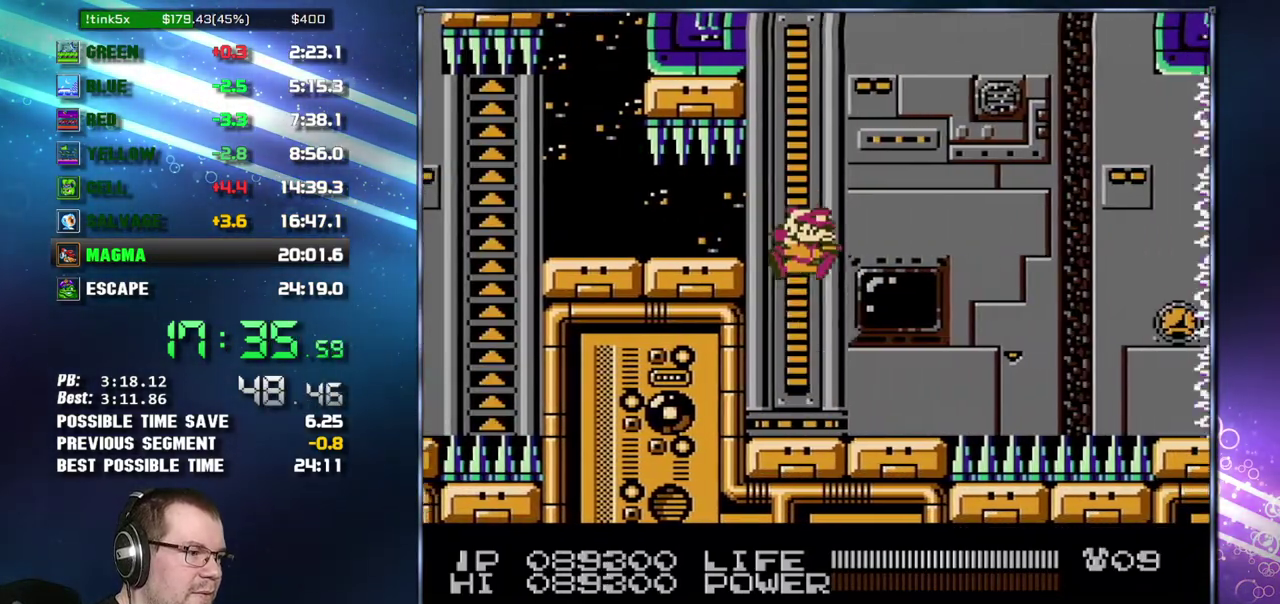
{"buttons": ["A", "DPAD_RIGHT"], "events": [[450, "A", "down"]]}
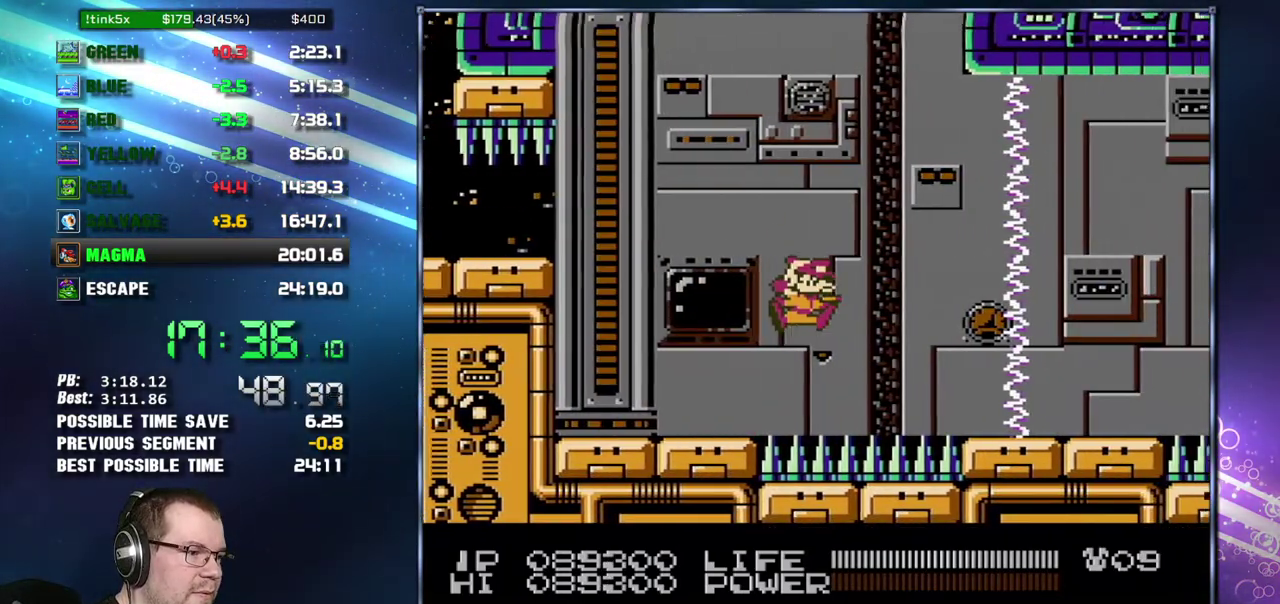
{"buttons": ["DPAD_RIGHT"], "events": [[483, "A", "up"]]}
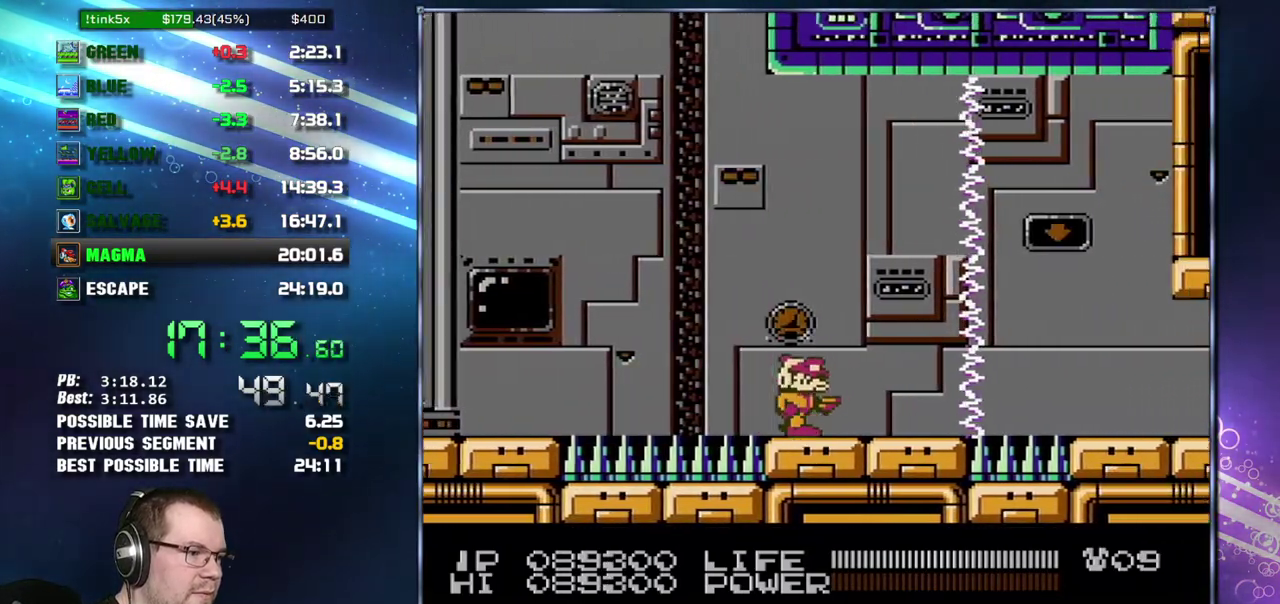
{"buttons": ["A", "DPAD_RIGHT"], "events": [[467, "A", "down"]]}
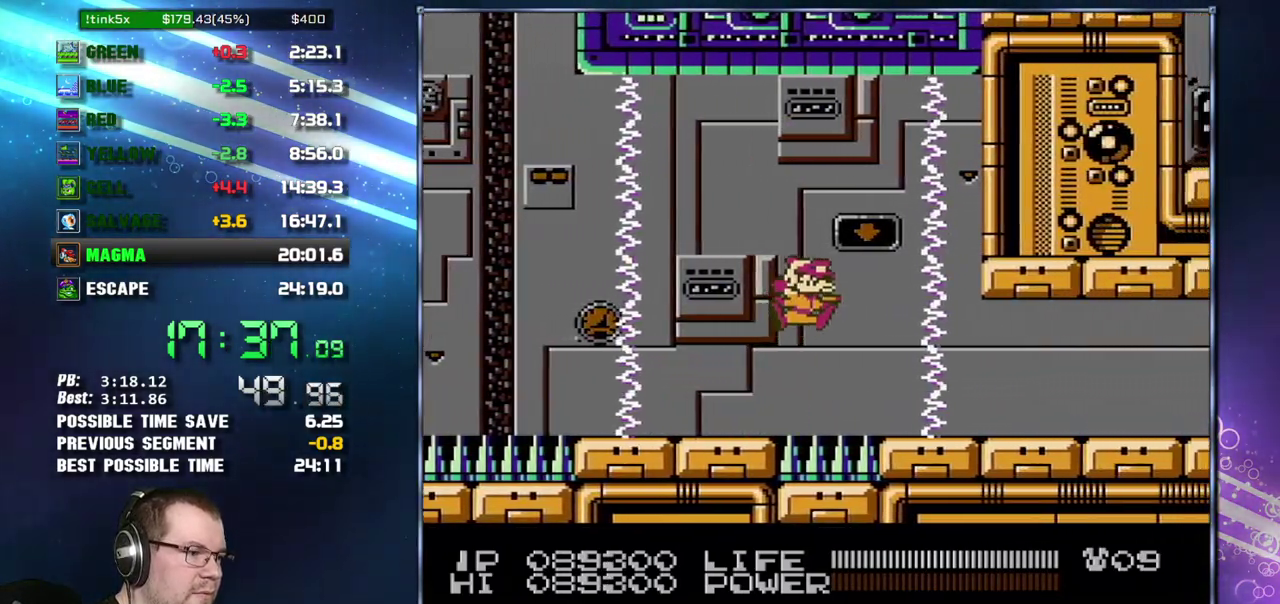
{"buttons": ["DPAD_RIGHT"], "events": [[17, "A", "up"]]}
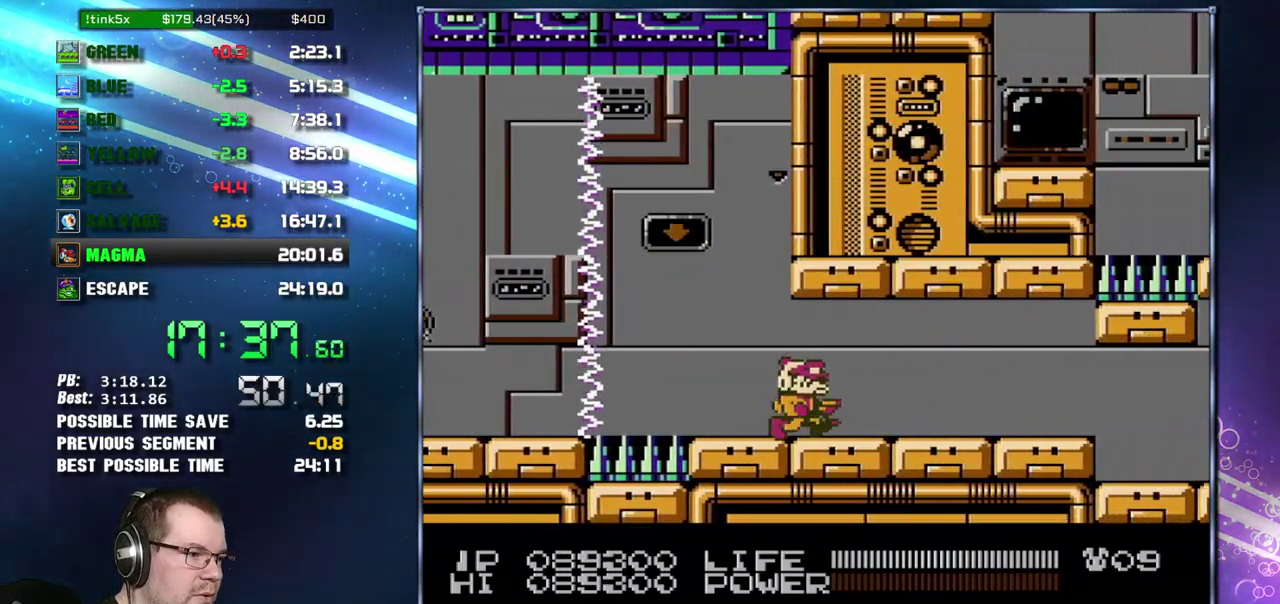
{"buttons": ["DPAD_RIGHT"], "events": []}
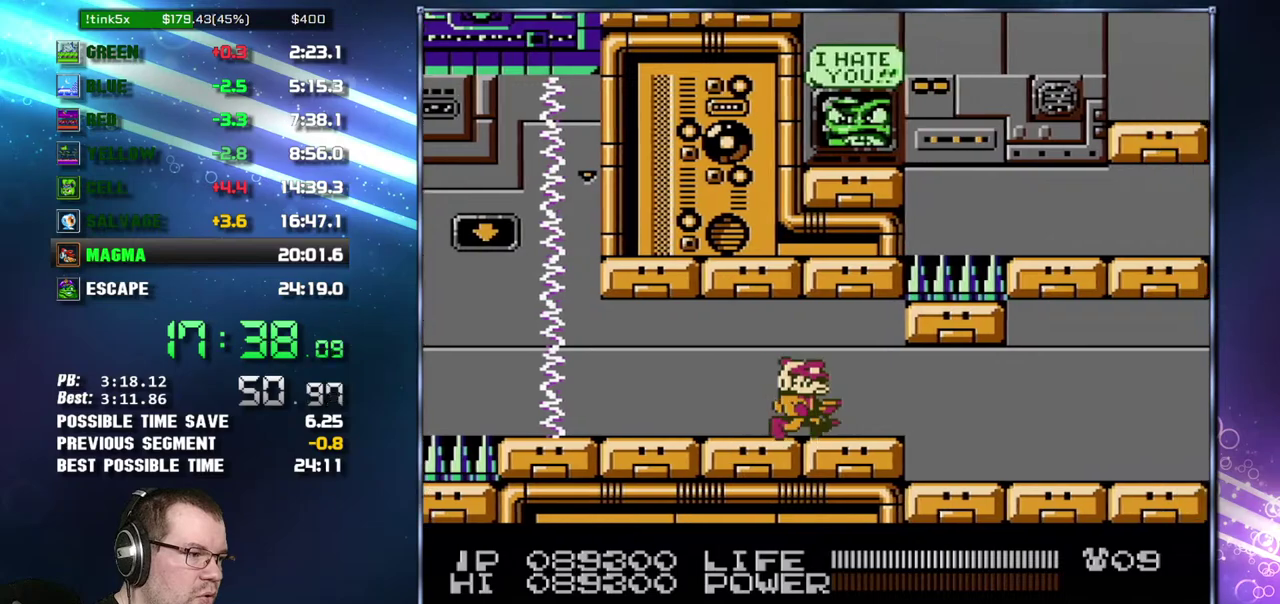
{"buttons": ["DPAD_RIGHT"], "events": []}
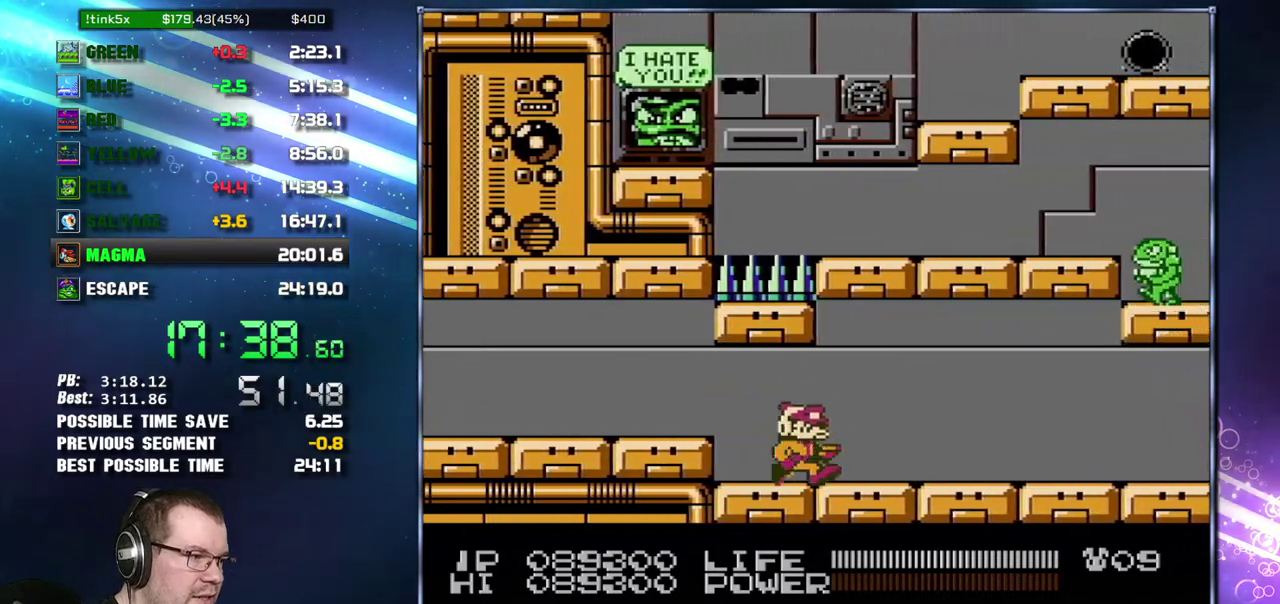
{"buttons": ["B"], "events": [[433, "DPAD_RIGHT", "up"], [450, "B", "down"]]}
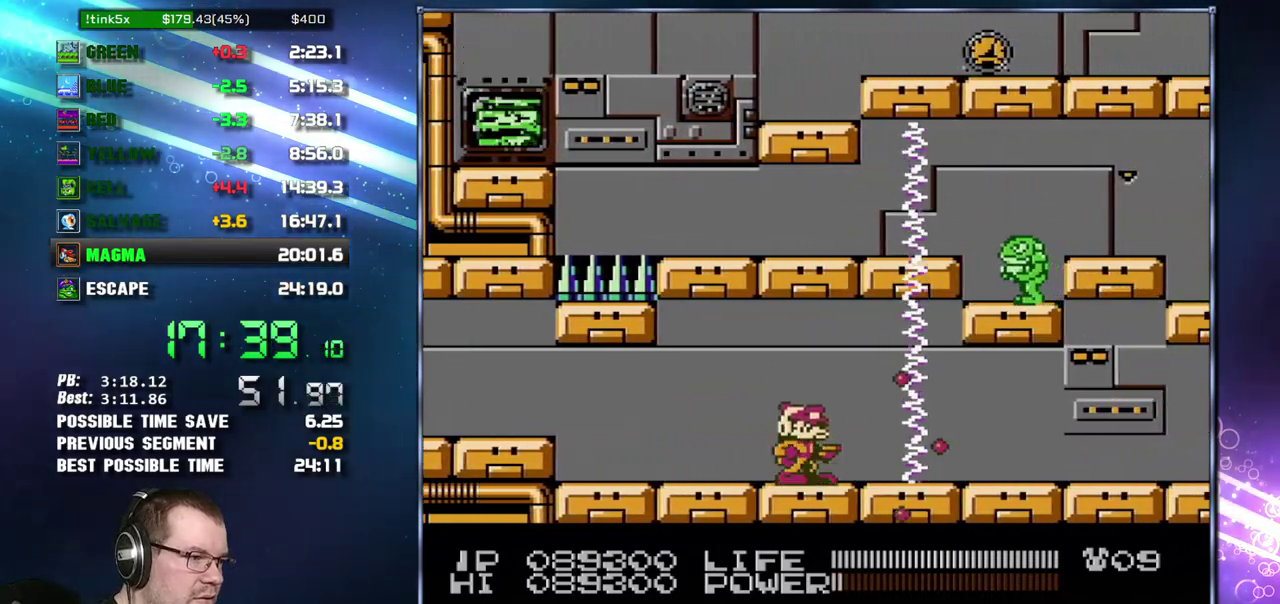
{"buttons": ["DPAD_RIGHT"], "events": [[50, "B", "up"], [200, "DPAD_RIGHT", "down"]]}
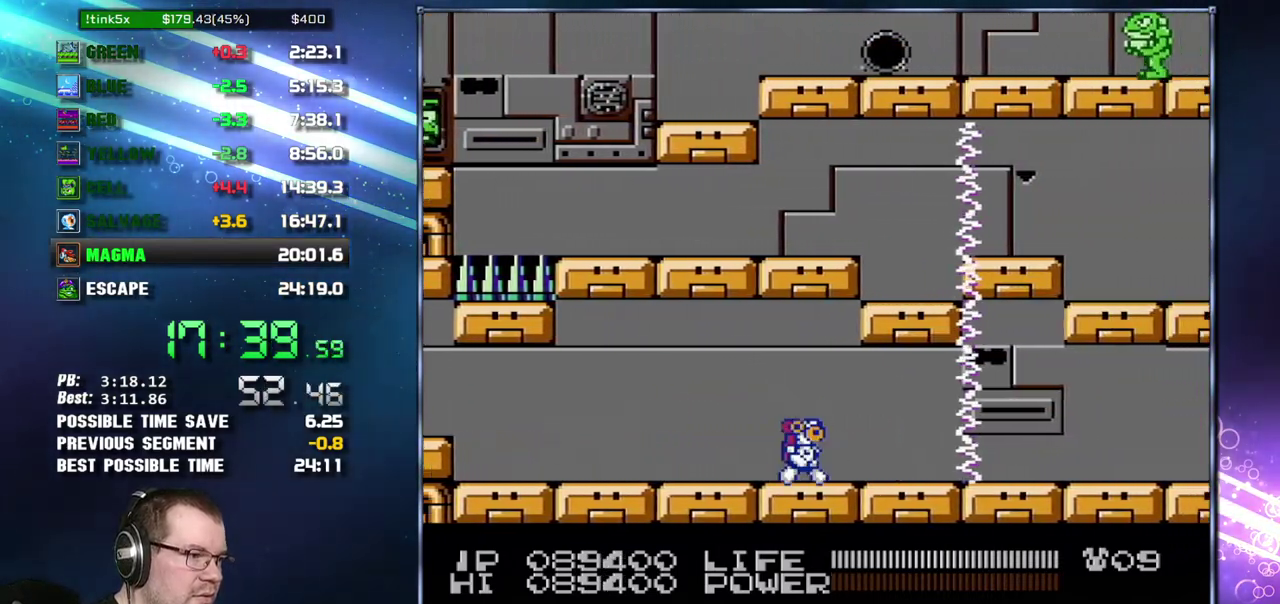
{"buttons": ["DPAD_RIGHT"], "events": [[150, "SELECT", "down"], [217, "SELECT", "up"], [233, "DPAD_RIGHT", "up"], [267, "SELECT", "down"], [333, "SELECT", "up"], [367, "DPAD_RIGHT", "down"]]}
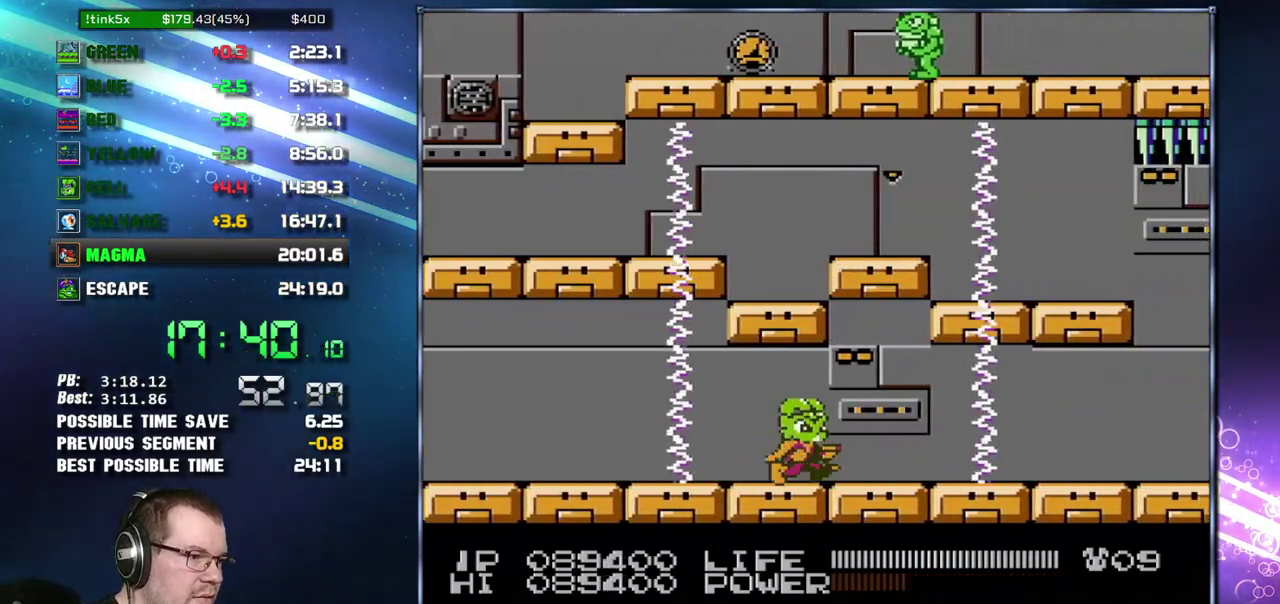
{"buttons": ["DPAD_RIGHT"], "events": [[267, "DPAD_RIGHT", "up"], [367, "DPAD_RIGHT", "down"]]}
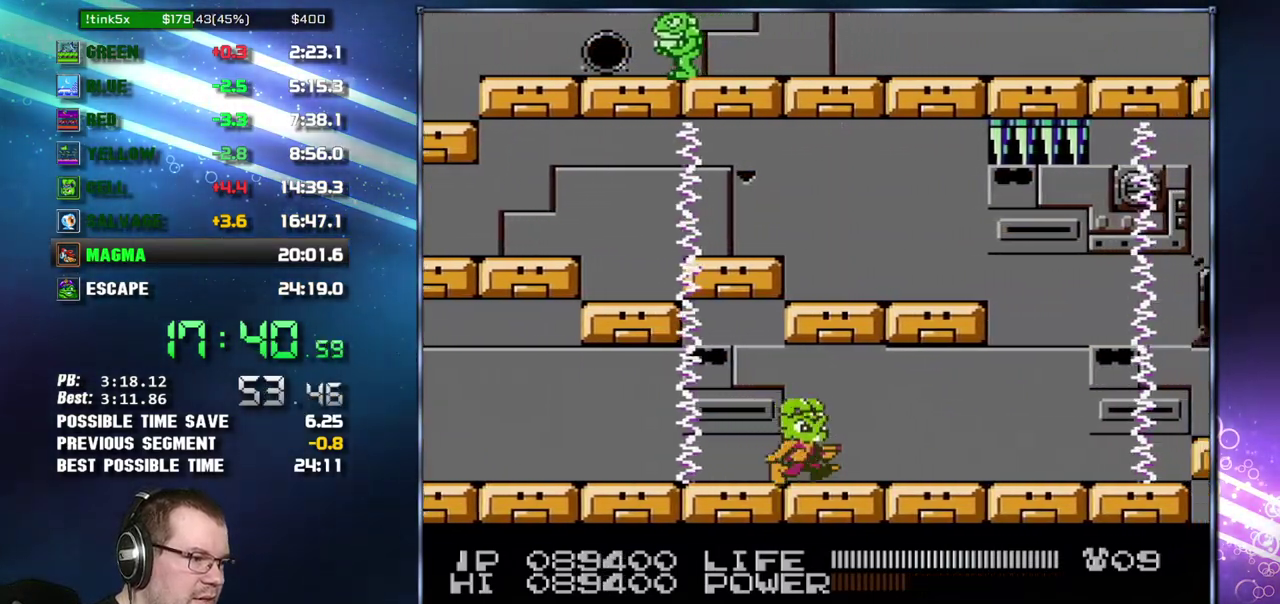
{"buttons": ["DPAD_RIGHT"], "events": []}
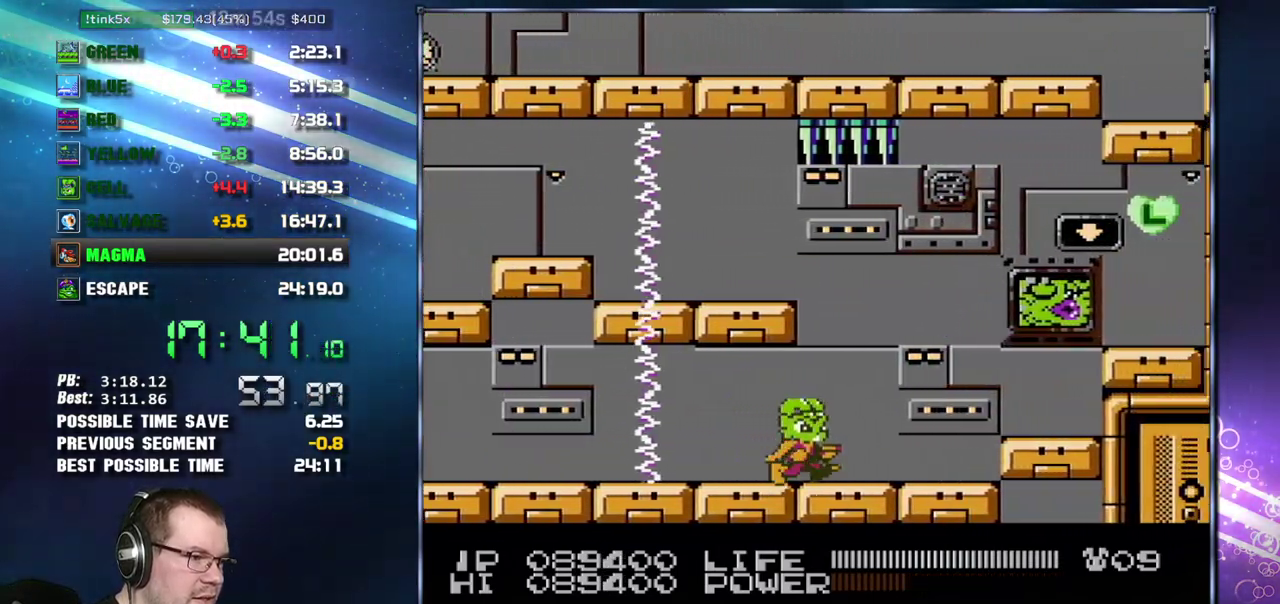
{"buttons": ["B"], "events": [[83, "B", "down"], [83, "DPAD_RIGHT", "up"]]}
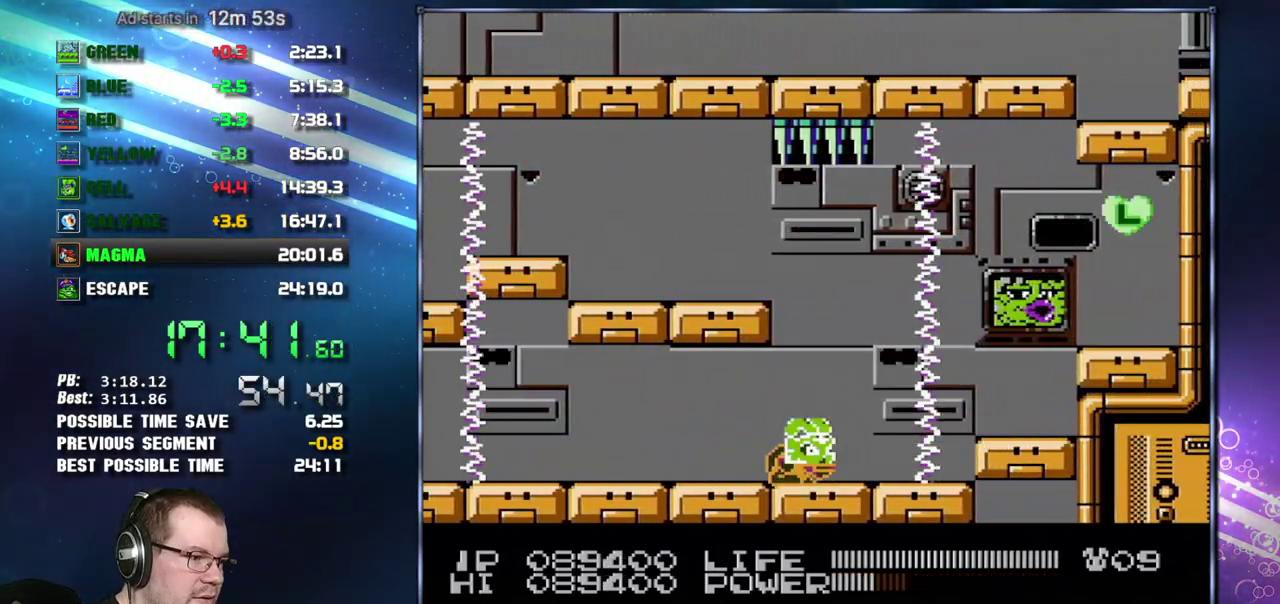
{"buttons": ["DPAD_LEFT"], "events": [[400, "B", "up"], [483, "DPAD_LEFT", "down"]]}
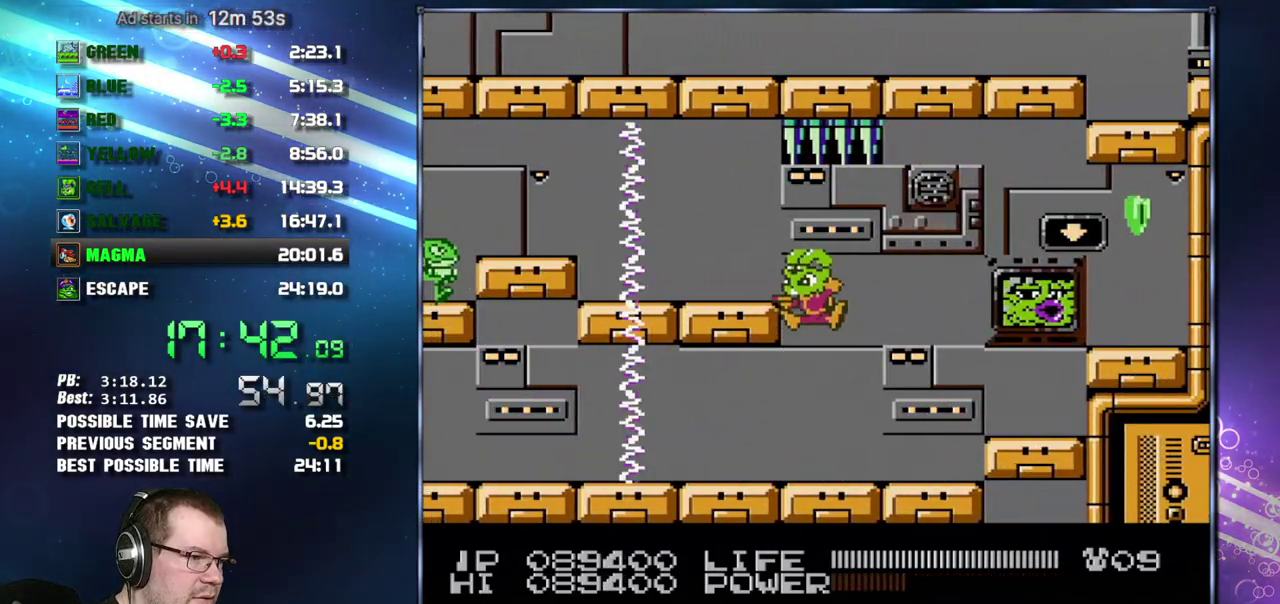
{"buttons": ["DPAD_LEFT"], "events": [[200, "DPAD_LEFT", "up"], [267, "B", "down"], [367, "B", "up"], [450, "DPAD_LEFT", "down"]]}
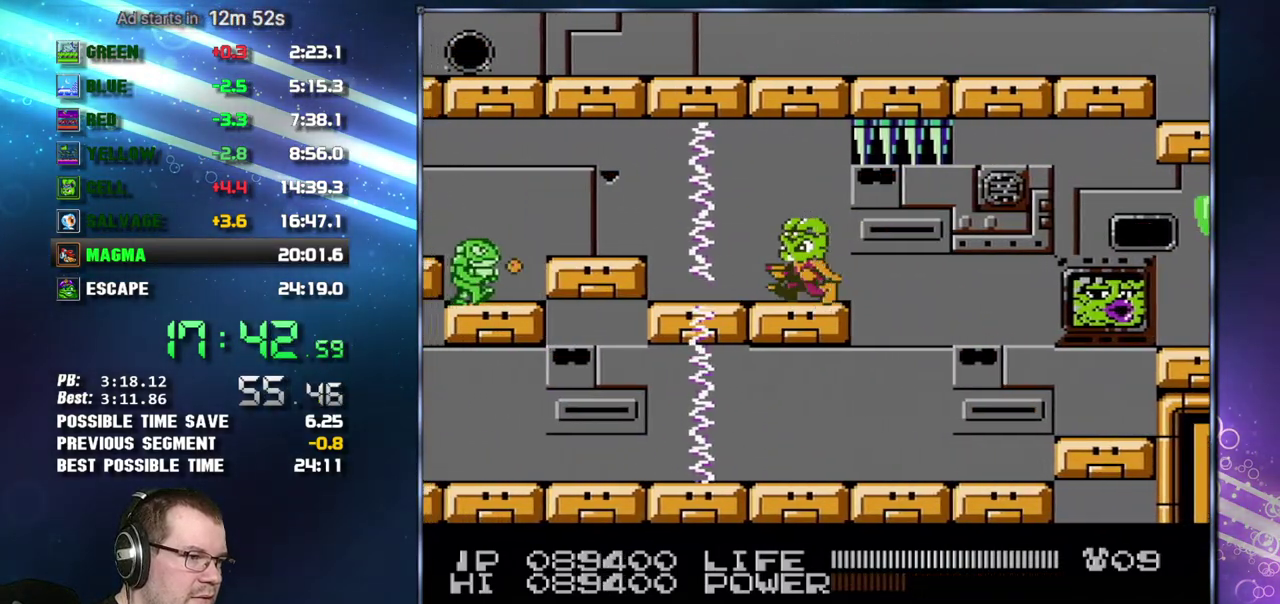
{"buttons": [], "events": [[300, "A", "down"], [400, "A", "up"], [467, "DPAD_LEFT", "up"]]}
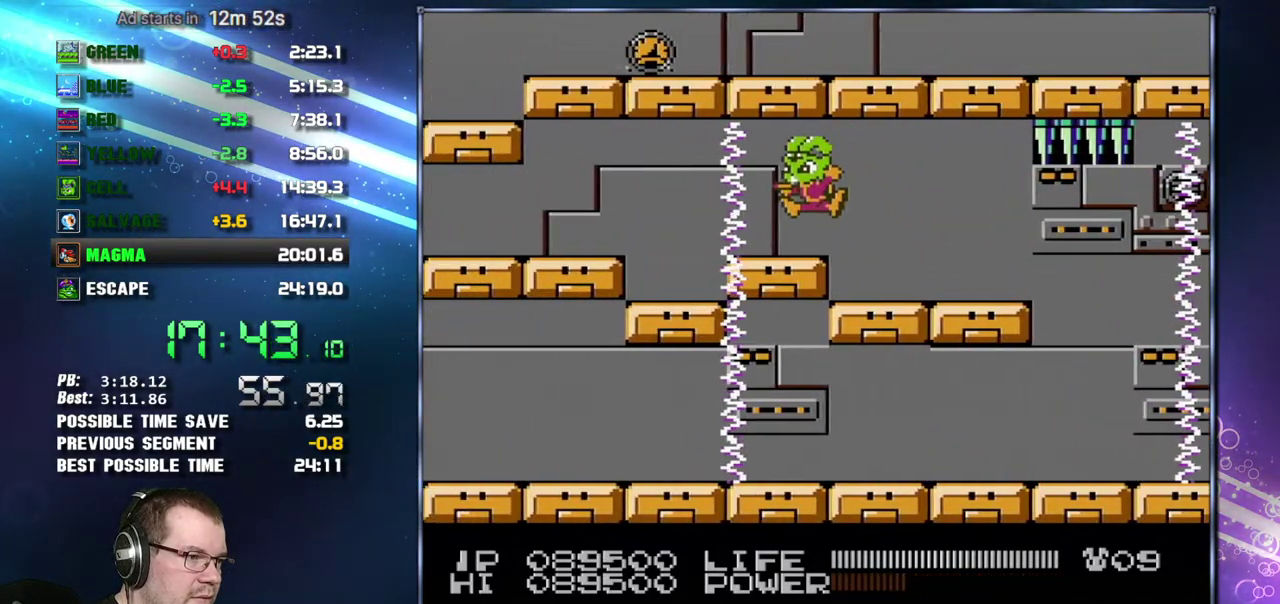
{"buttons": [], "events": [[50, "DPAD_LEFT", "down"], [400, "DPAD_LEFT", "up"]]}
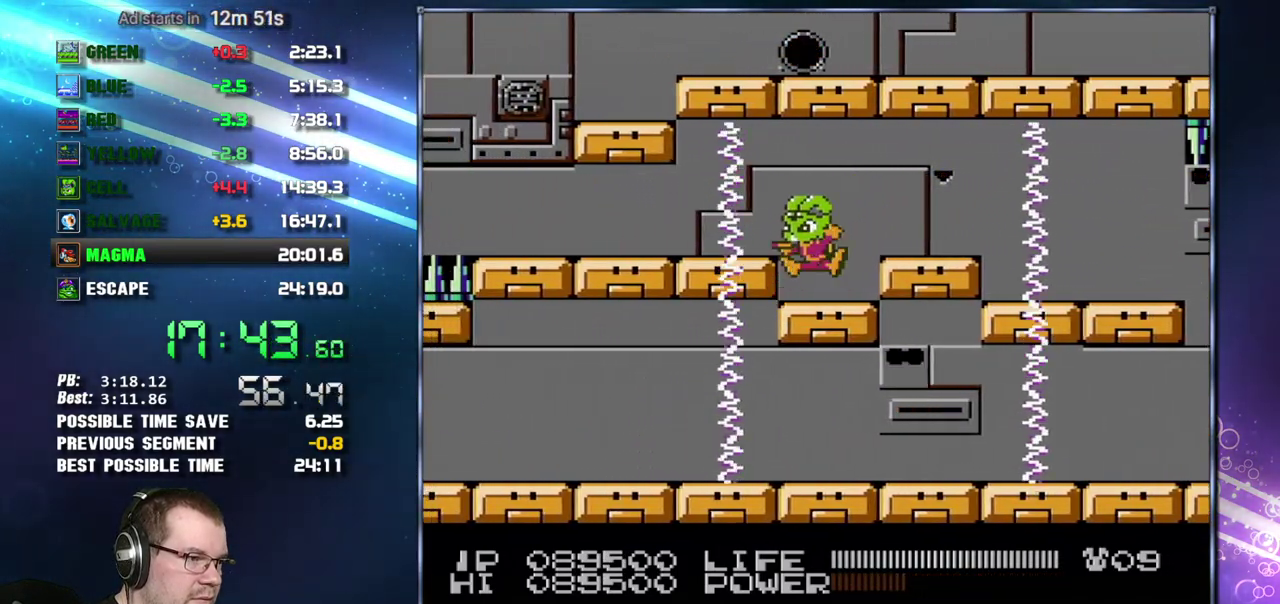
{"buttons": ["DPAD_LEFT"], "events": [[17, "A", "down"], [83, "A", "up"], [83, "DPAD_LEFT", "down"]]}
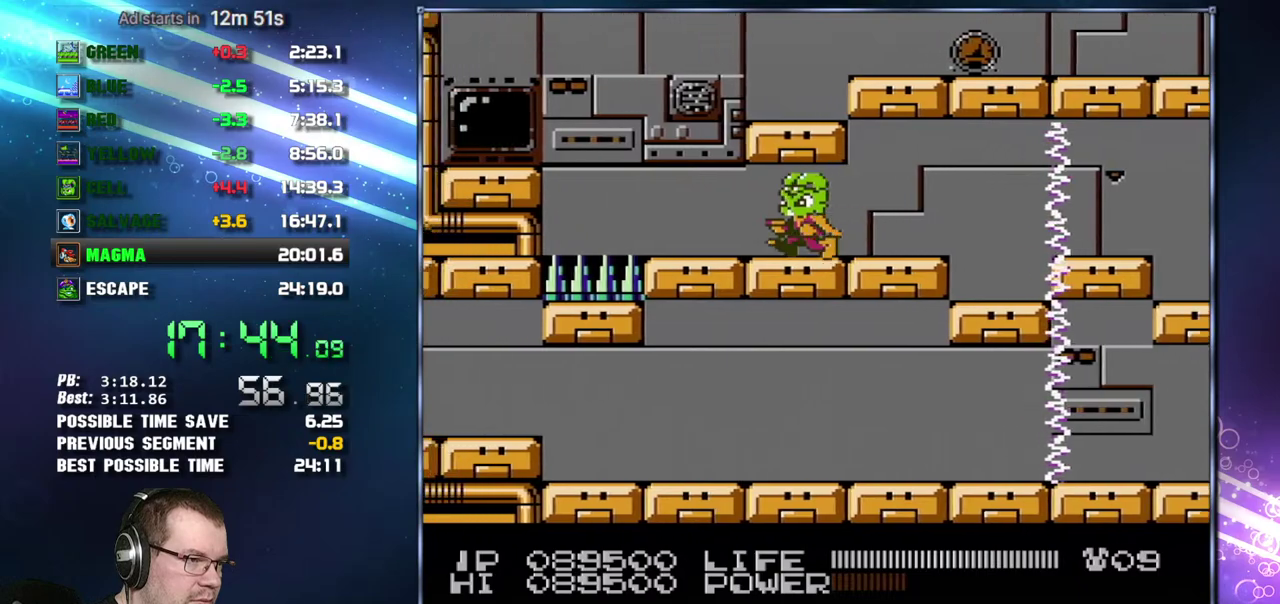
{"buttons": ["DPAD_RIGHT"], "events": [[233, "DPAD_LEFT", "up"], [267, "DPAD_RIGHT", "down"], [300, "A", "down"], [467, "A", "up"]]}
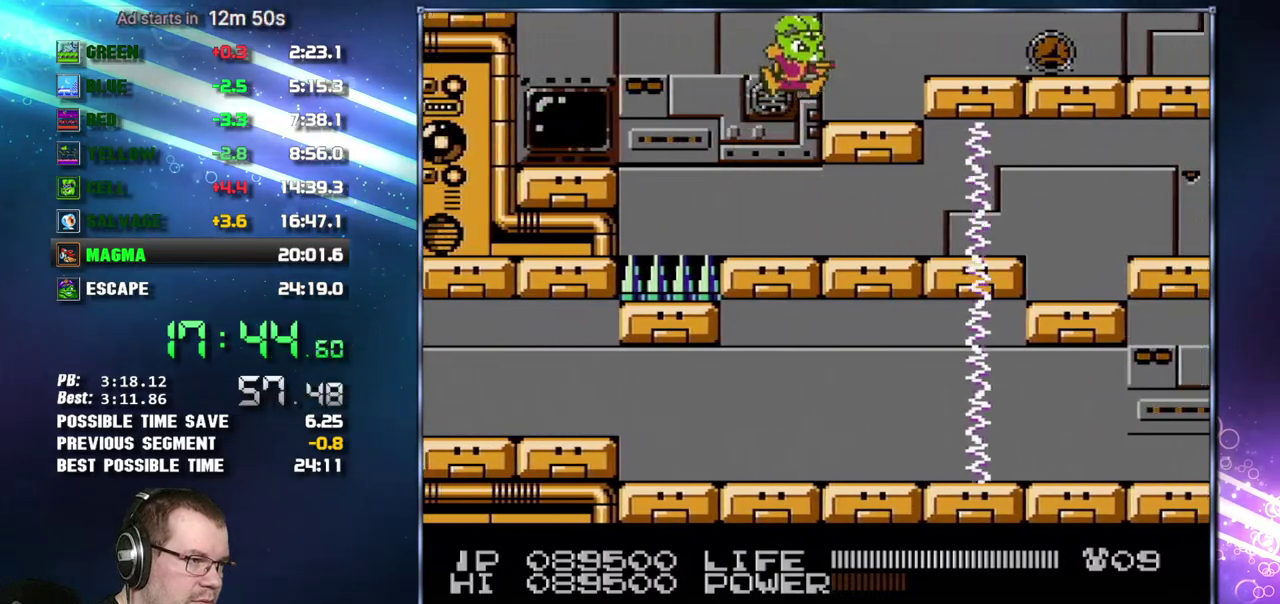
{"buttons": ["DPAD_RIGHT"], "events": [[200, "B", "down"], [267, "B", "up"]]}
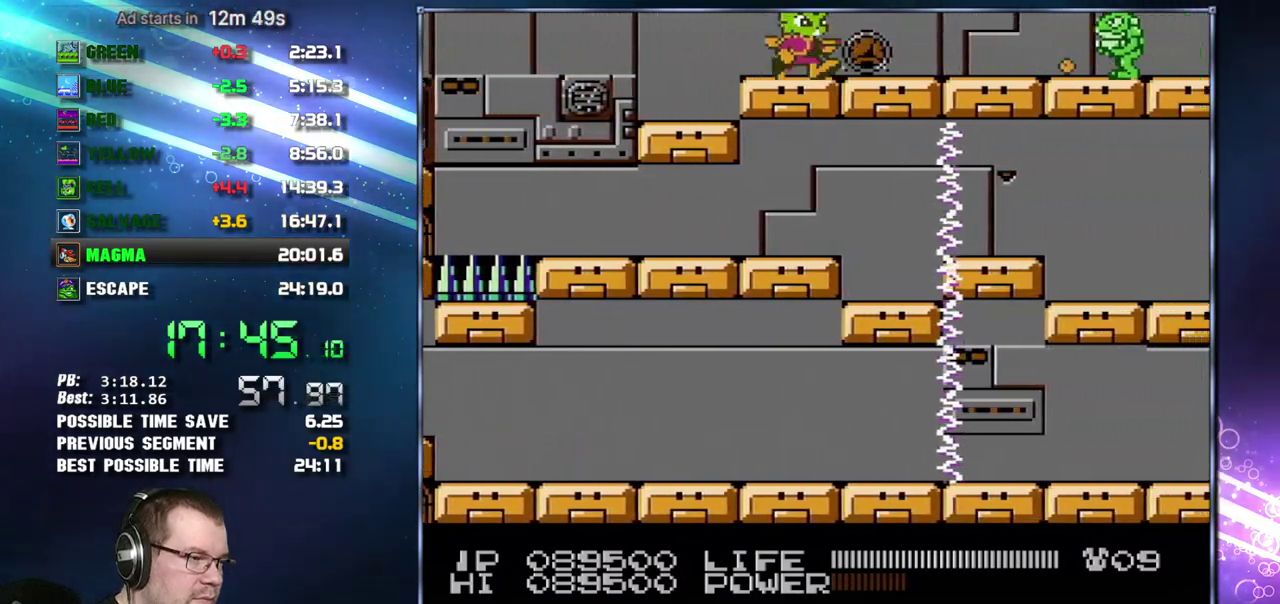
{"buttons": ["DPAD_RIGHT"], "events": []}
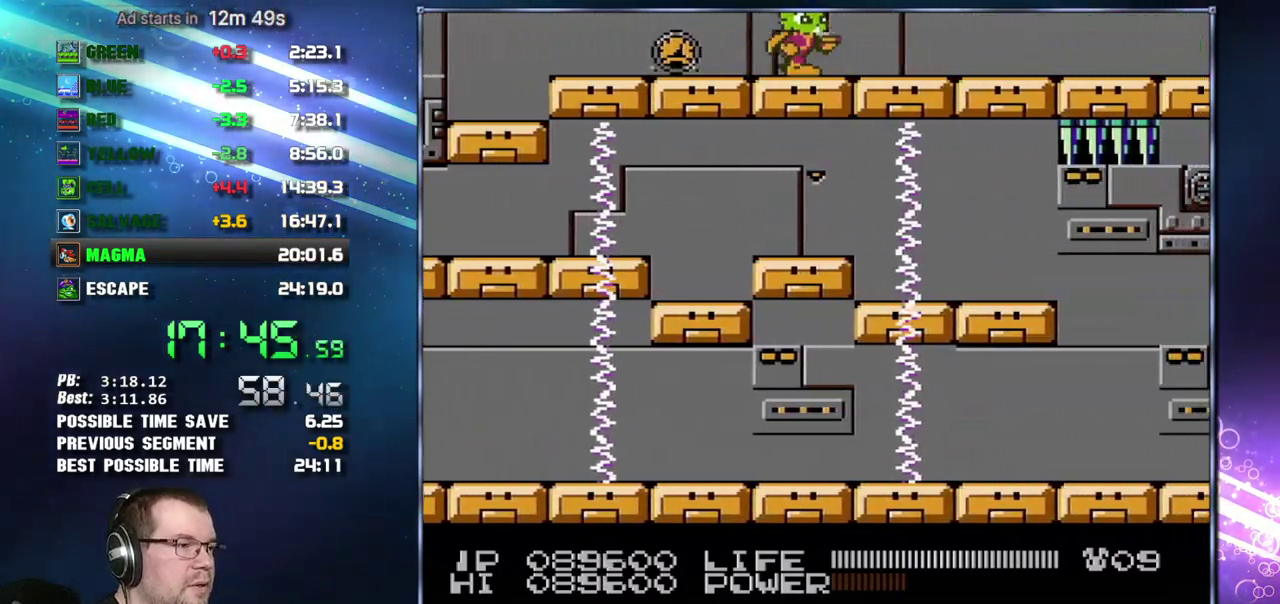
{"buttons": ["DPAD_RIGHT"], "events": []}
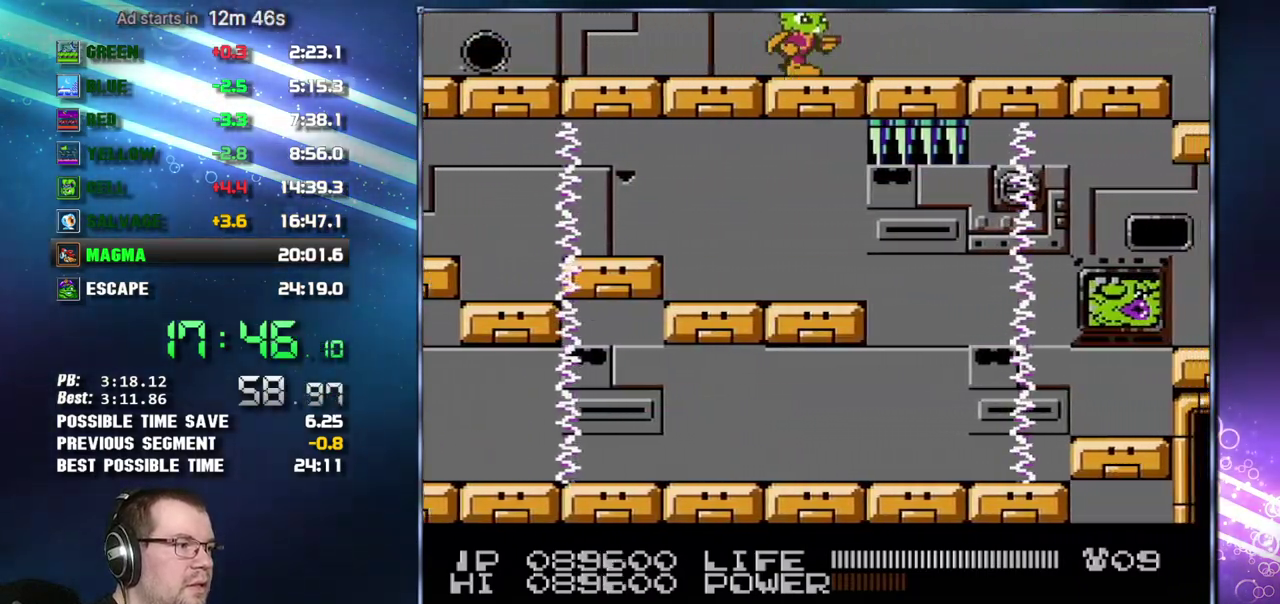
{"buttons": ["DPAD_RIGHT"], "events": []}
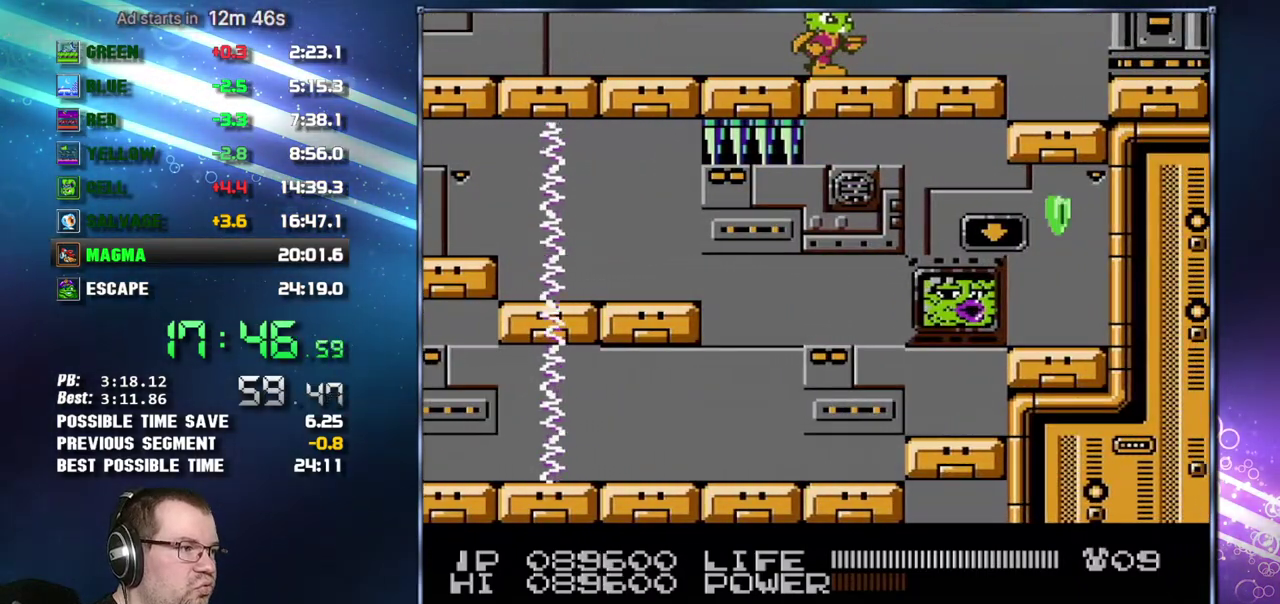
{"buttons": ["A", "DPAD_RIGHT"], "events": [[483, "A", "down"]]}
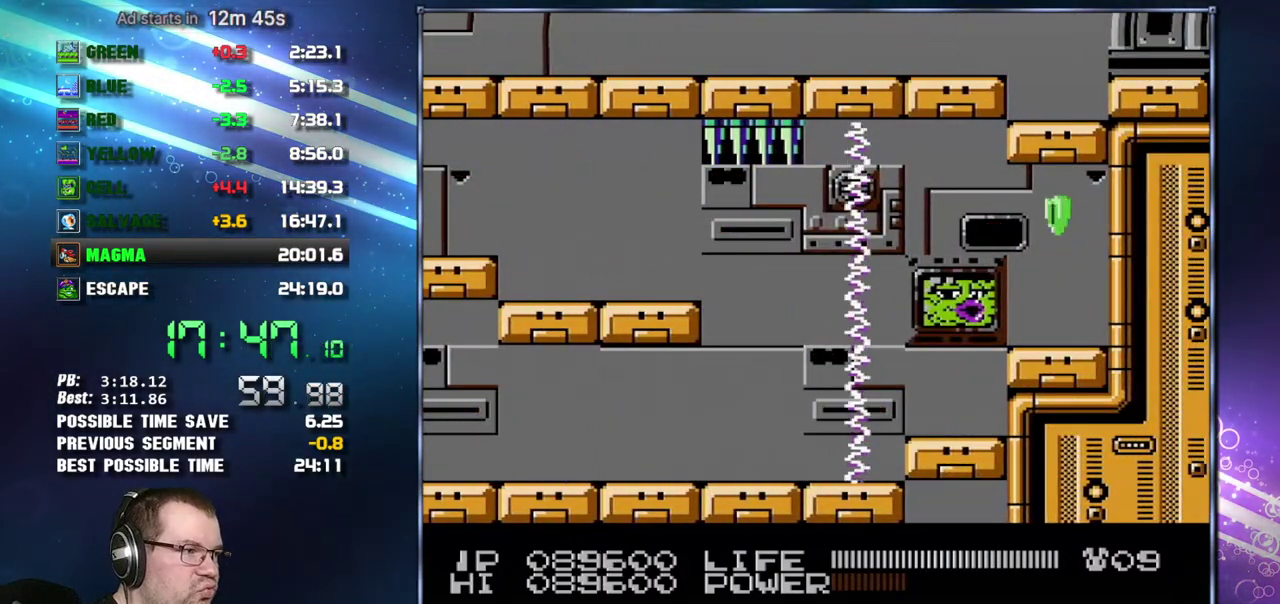
{"buttons": ["DPAD_RIGHT"], "events": [[117, "A", "up"]]}
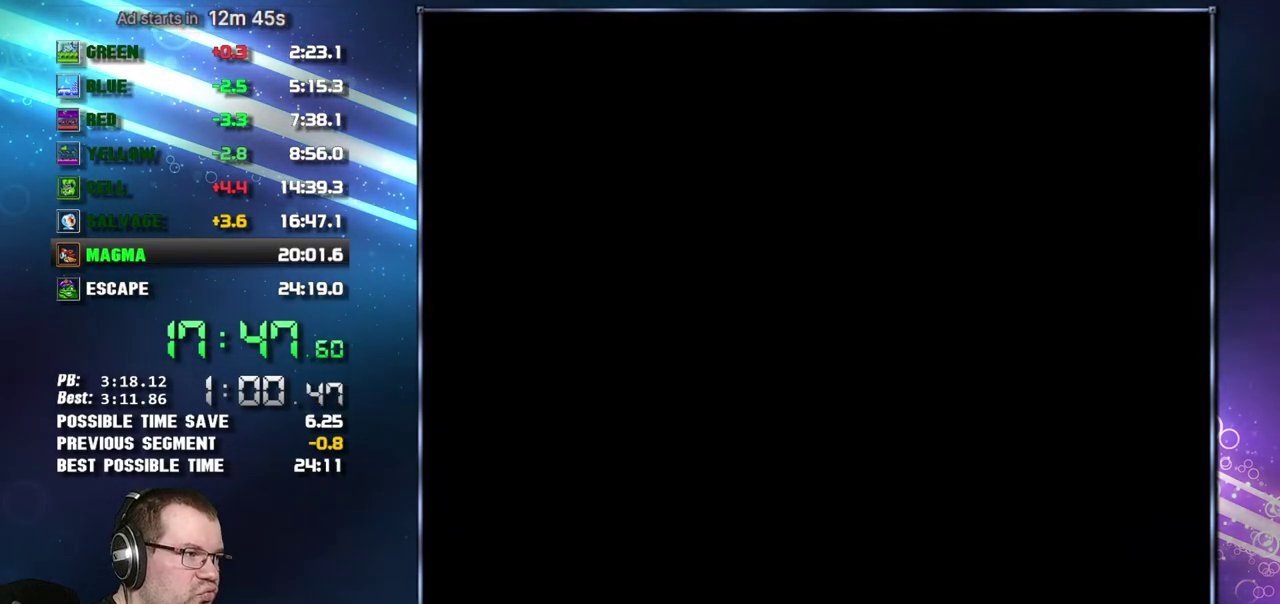
{"buttons": ["DPAD_RIGHT"], "events": []}